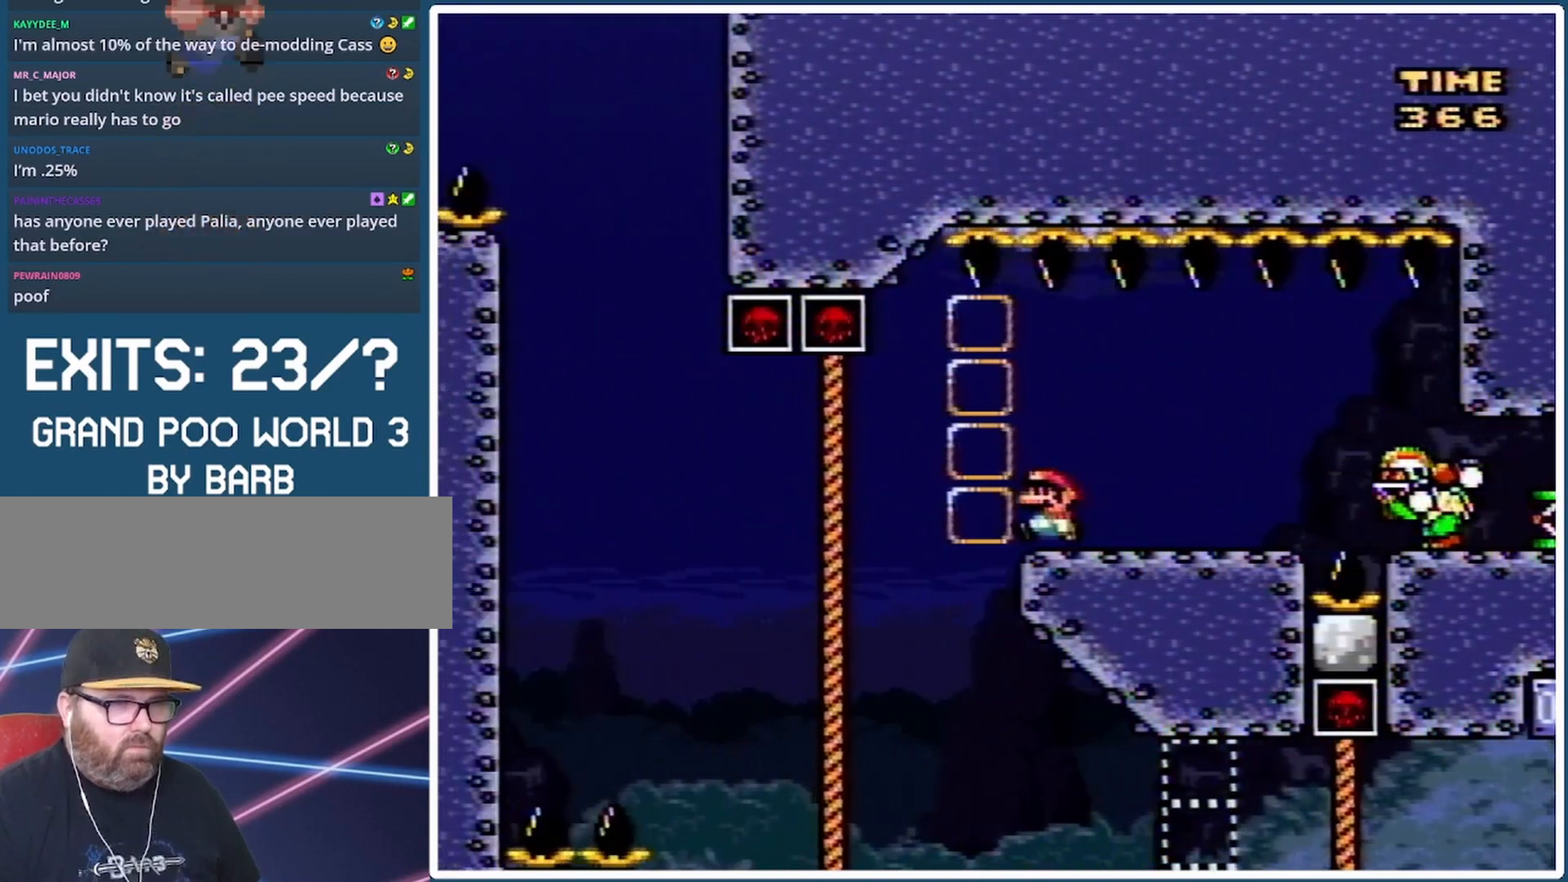
Gameplay with a controller (Nintendo layout); each line is a JSON object with the inputs held at the frame after it. "events" lists button and stick changes between this image and that frame as [ms after this image, input, new state], when the widget could be followed in between. Not read: L3 R3.
{"buttons": ["B", "Y", "DPAD_RIGHT"], "events": [[167, "DPAD_RIGHT", "down"], [267, "A", "down"], [400, "A", "up"], [433, "X", "up"], [467, "B", "down"], [467, "Y", "down"]]}
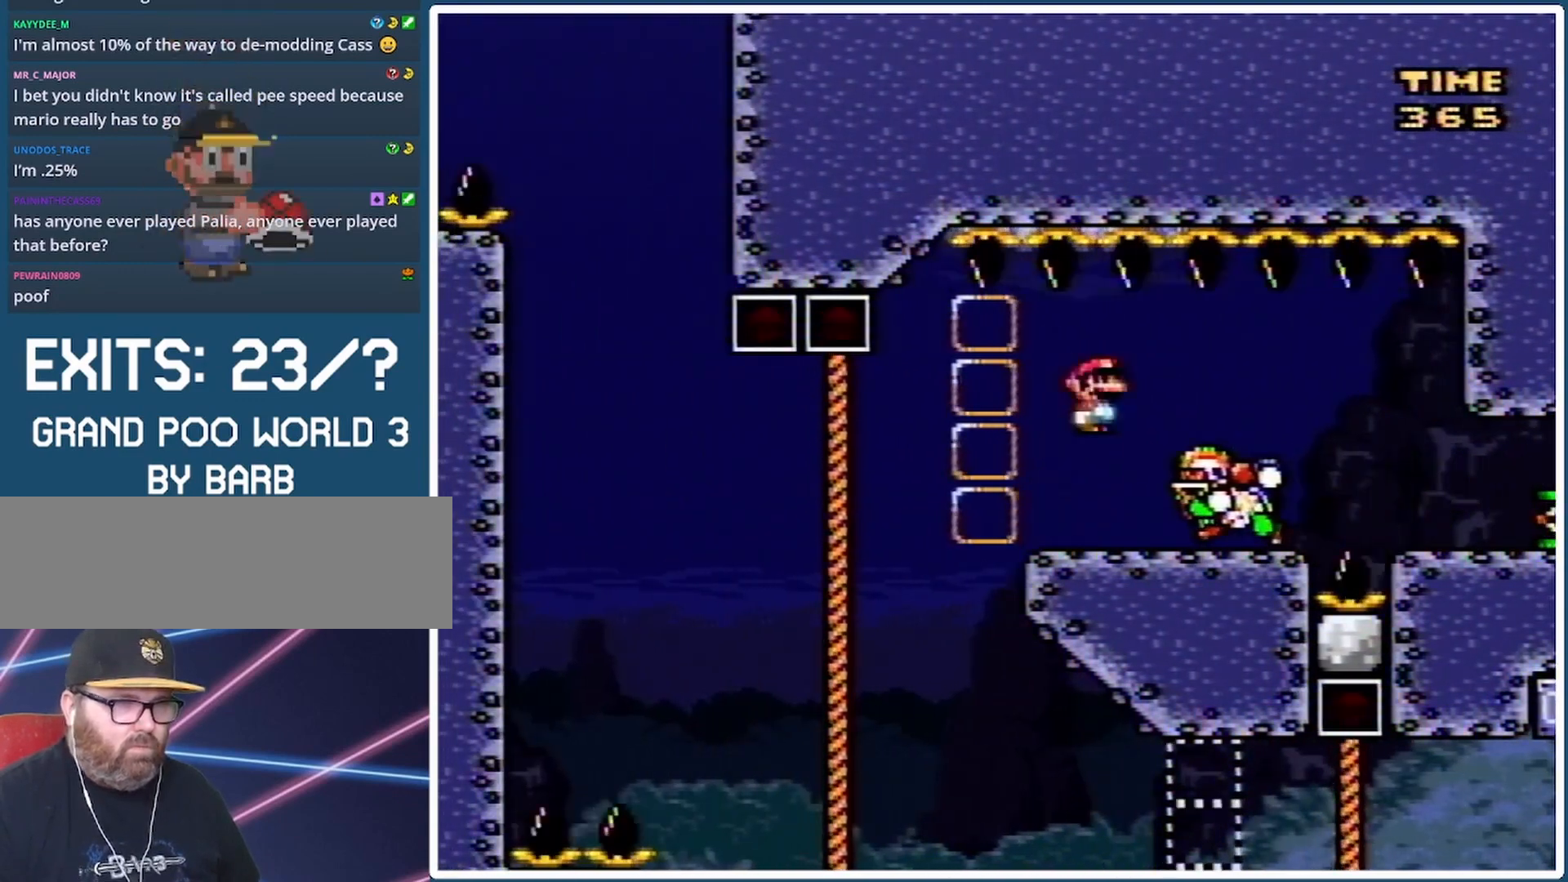
{"buttons": ["Y", "DPAD_RIGHT"], "events": [[300, "B", "up"]]}
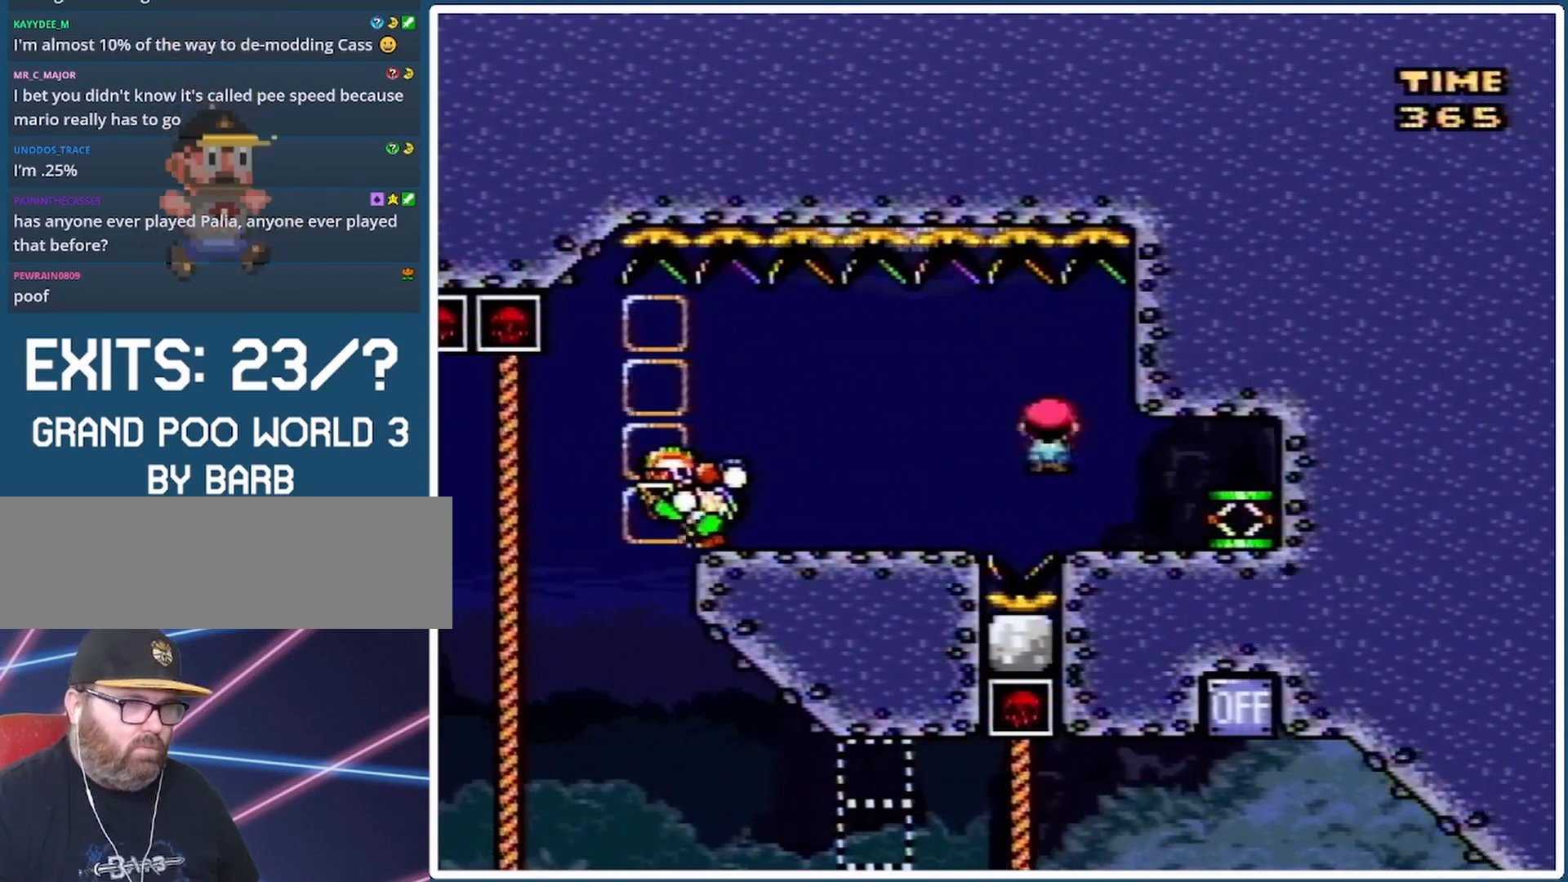
{"buttons": ["Y", "DPAD_LEFT"], "events": [[100, "DPAD_RIGHT", "up"], [167, "DPAD_LEFT", "down"], [267, "DPAD_LEFT", "up"], [467, "DPAD_LEFT", "down"]]}
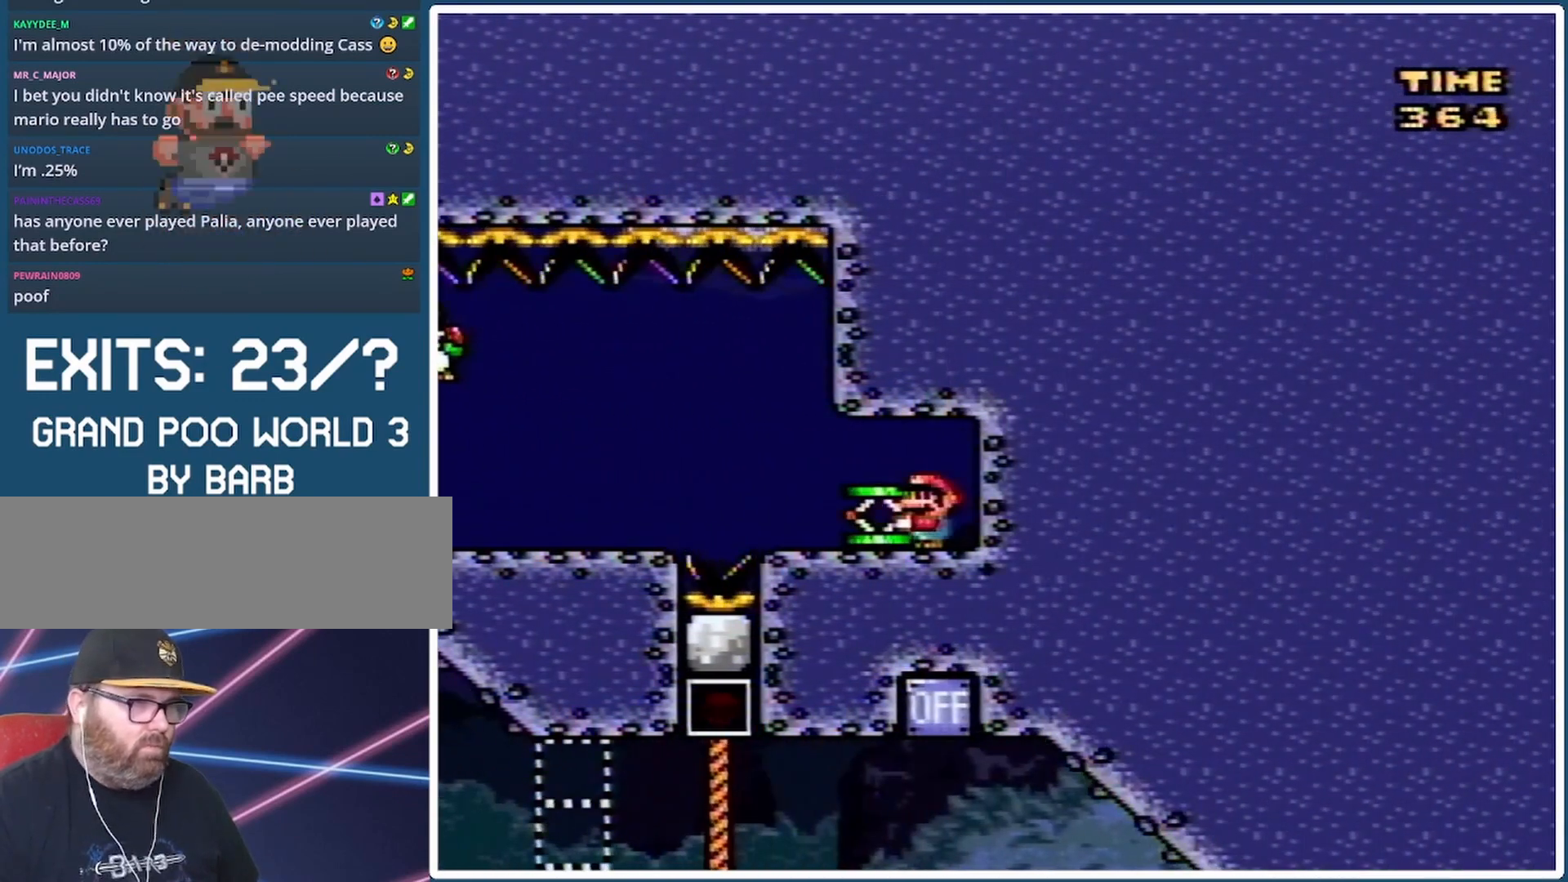
{"buttons": ["Y"], "events": [[233, "DPAD_LEFT", "up"], [300, "DPAD_RIGHT", "down"], [400, "DPAD_RIGHT", "up"]]}
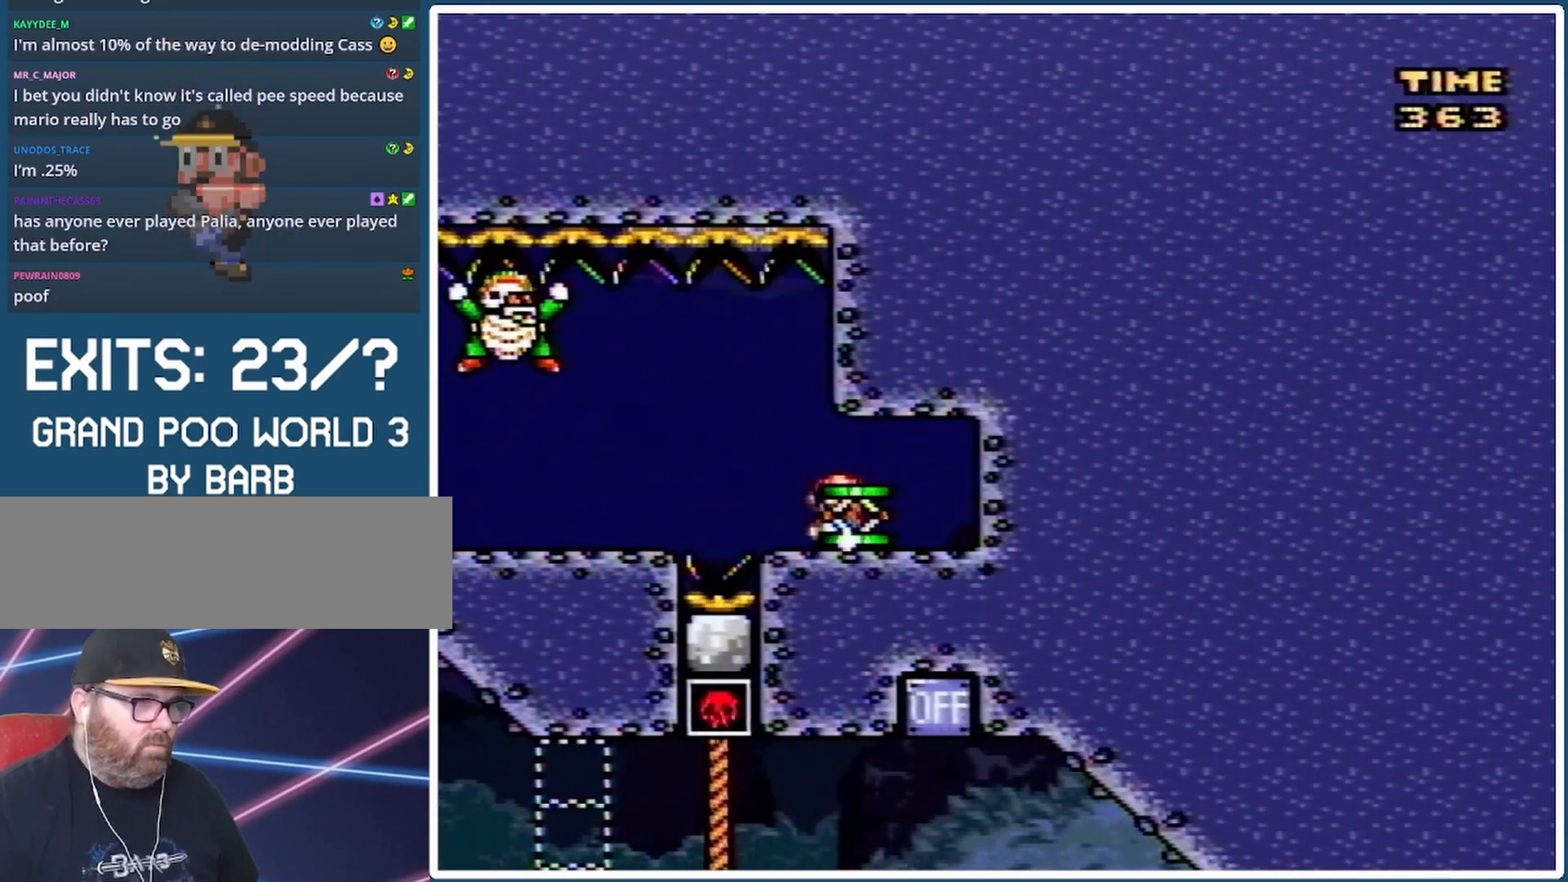
{"buttons": ["B", "Y"], "events": [[367, "B", "down"], [367, "DPAD_LEFT", "down"], [500, "DPAD_LEFT", "up"]]}
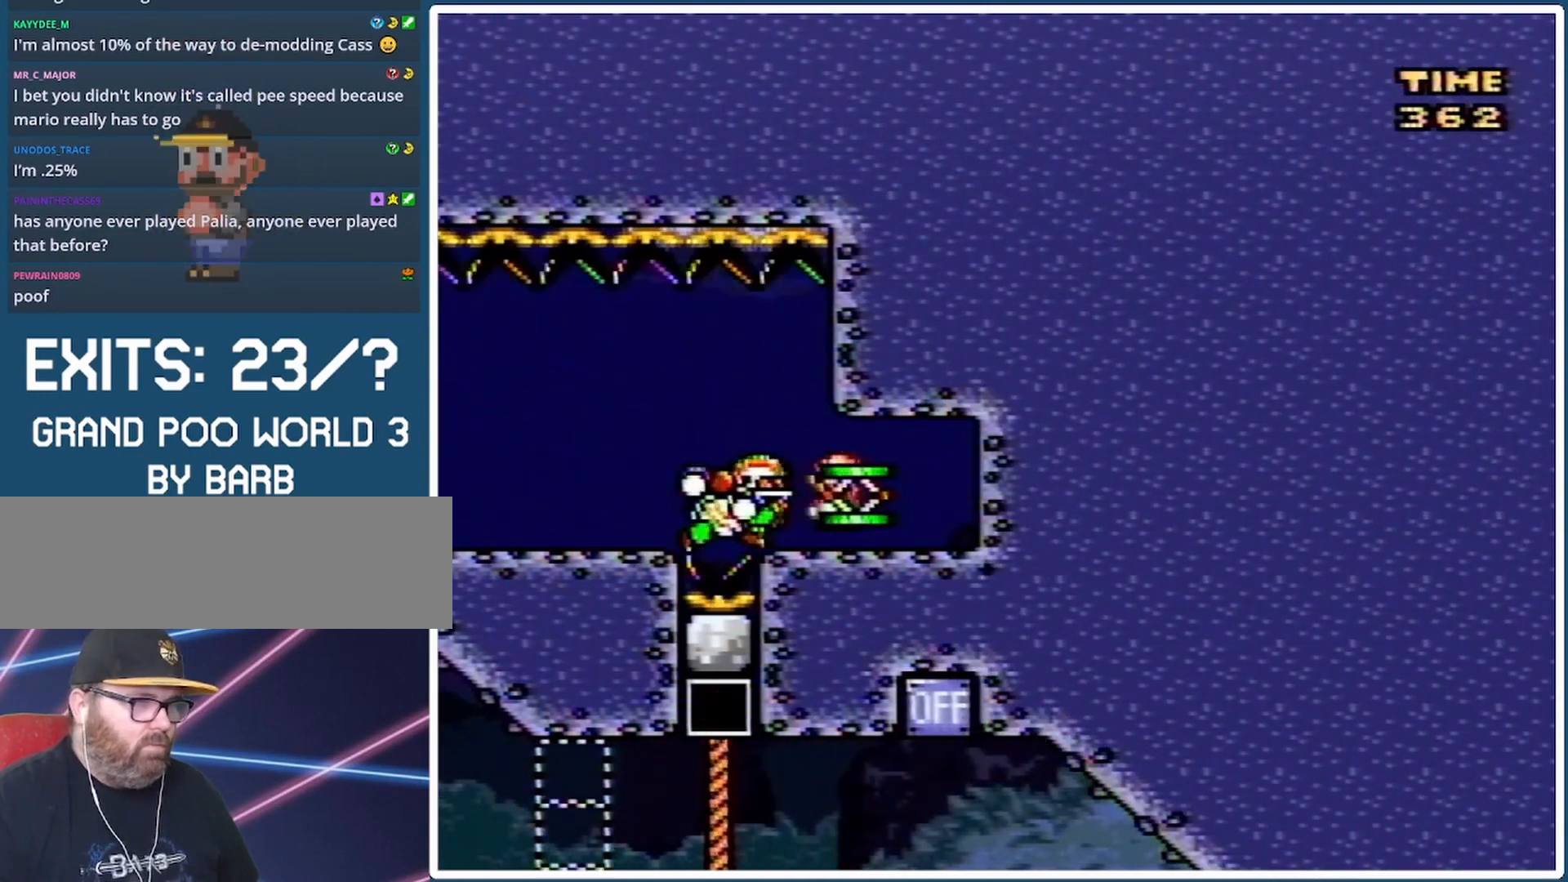
{"buttons": ["Y"], "events": [[33, "B", "up"], [33, "DPAD_RIGHT", "down"], [333, "DPAD_RIGHT", "up"]]}
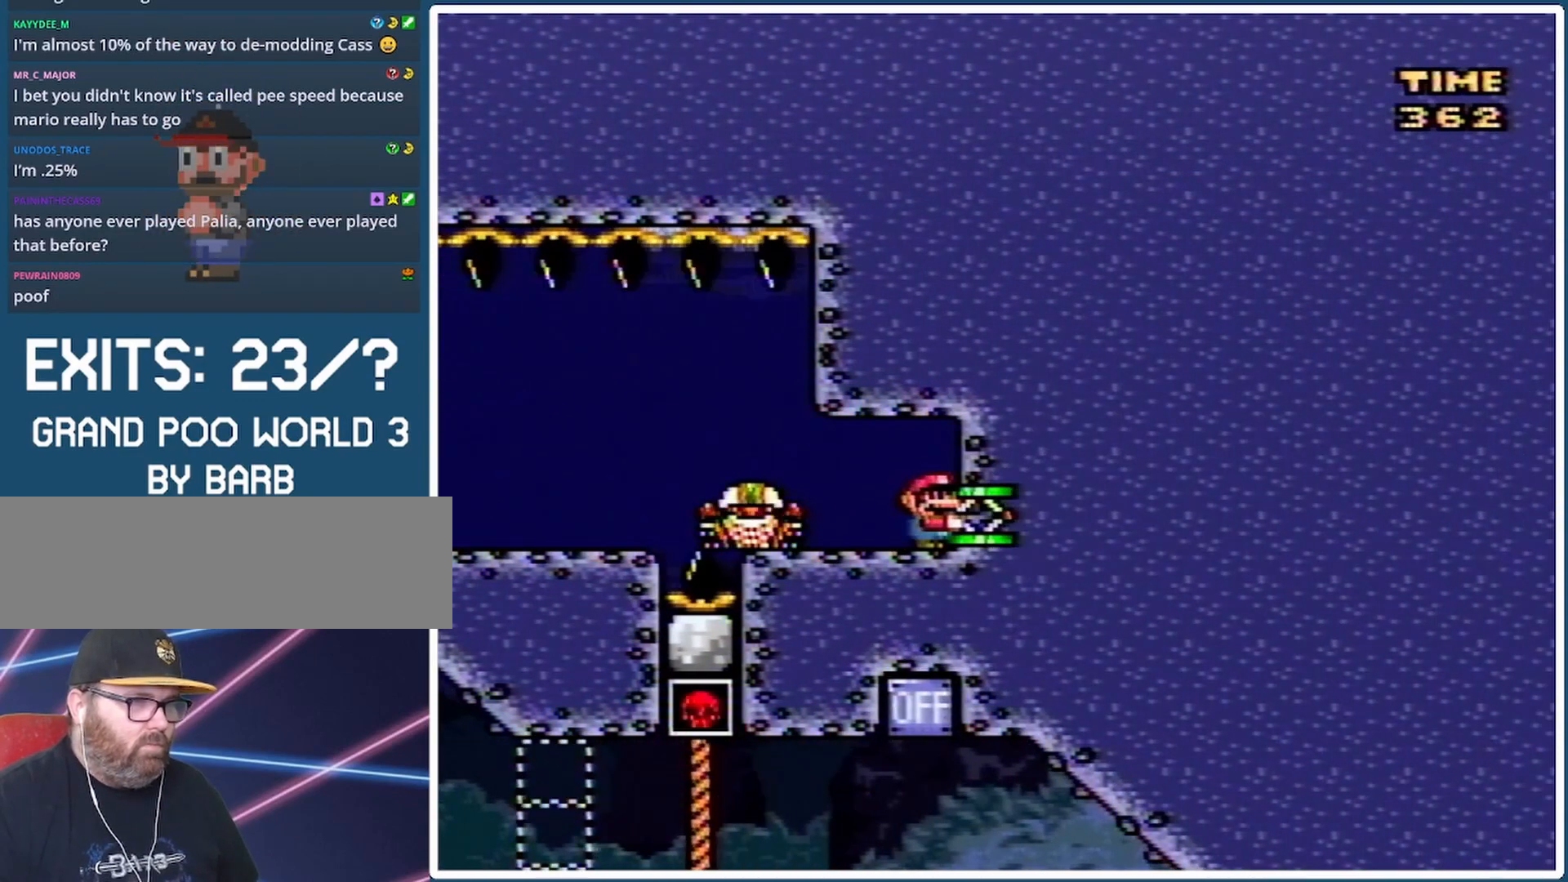
{"buttons": ["Y"], "events": [[133, "DPAD_LEFT", "down"], [333, "B", "down"], [500, "B", "up"], [500, "DPAD_LEFT", "up"]]}
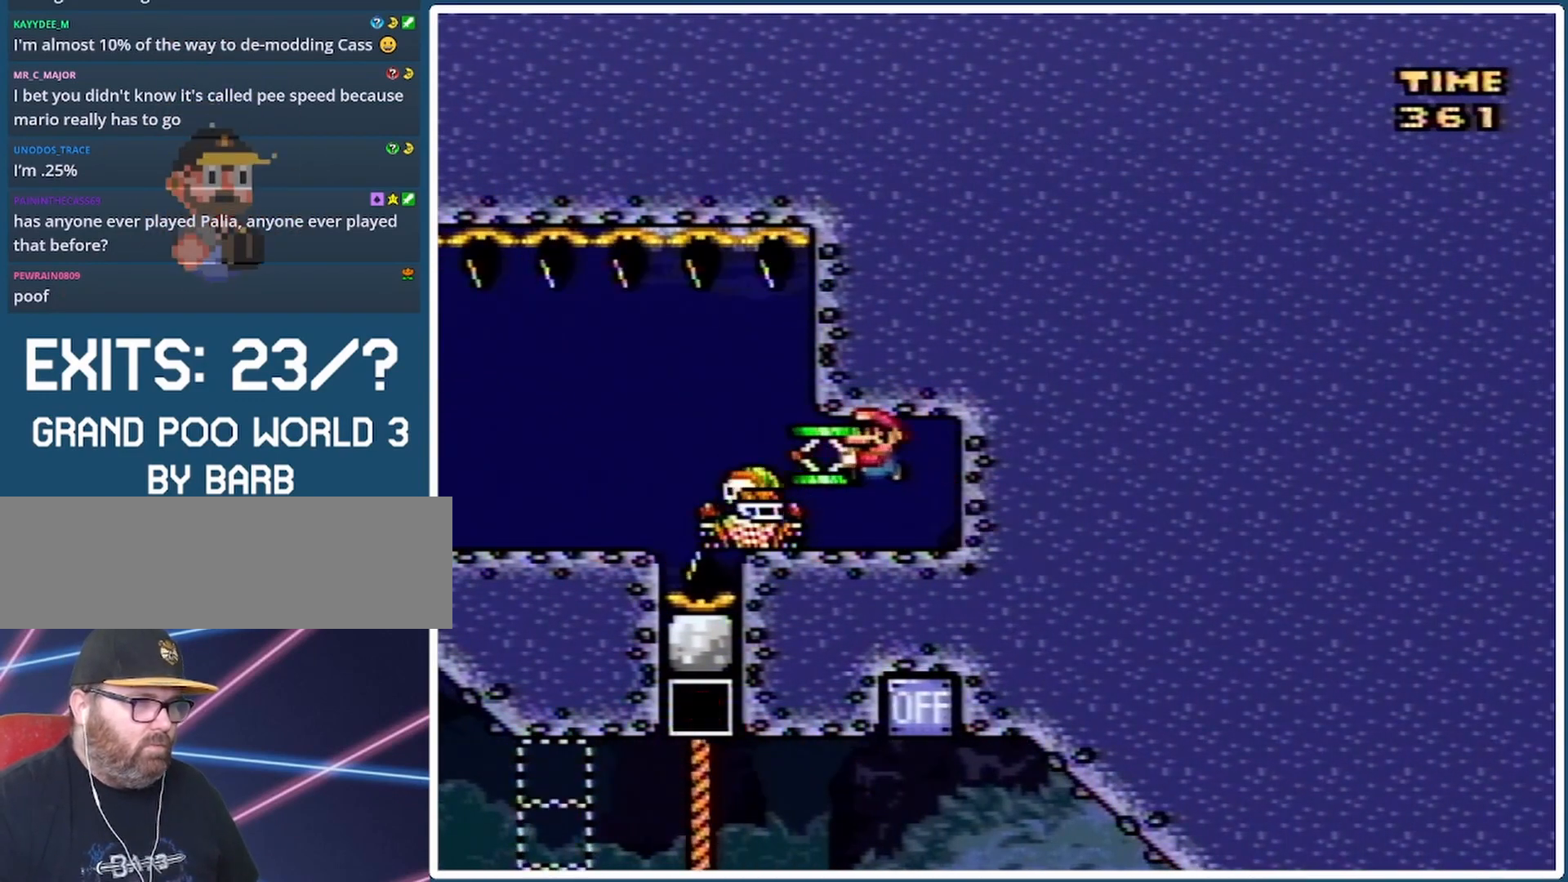
{"buttons": ["Y"], "events": [[33, "DPAD_RIGHT", "down"], [333, "DPAD_RIGHT", "up"]]}
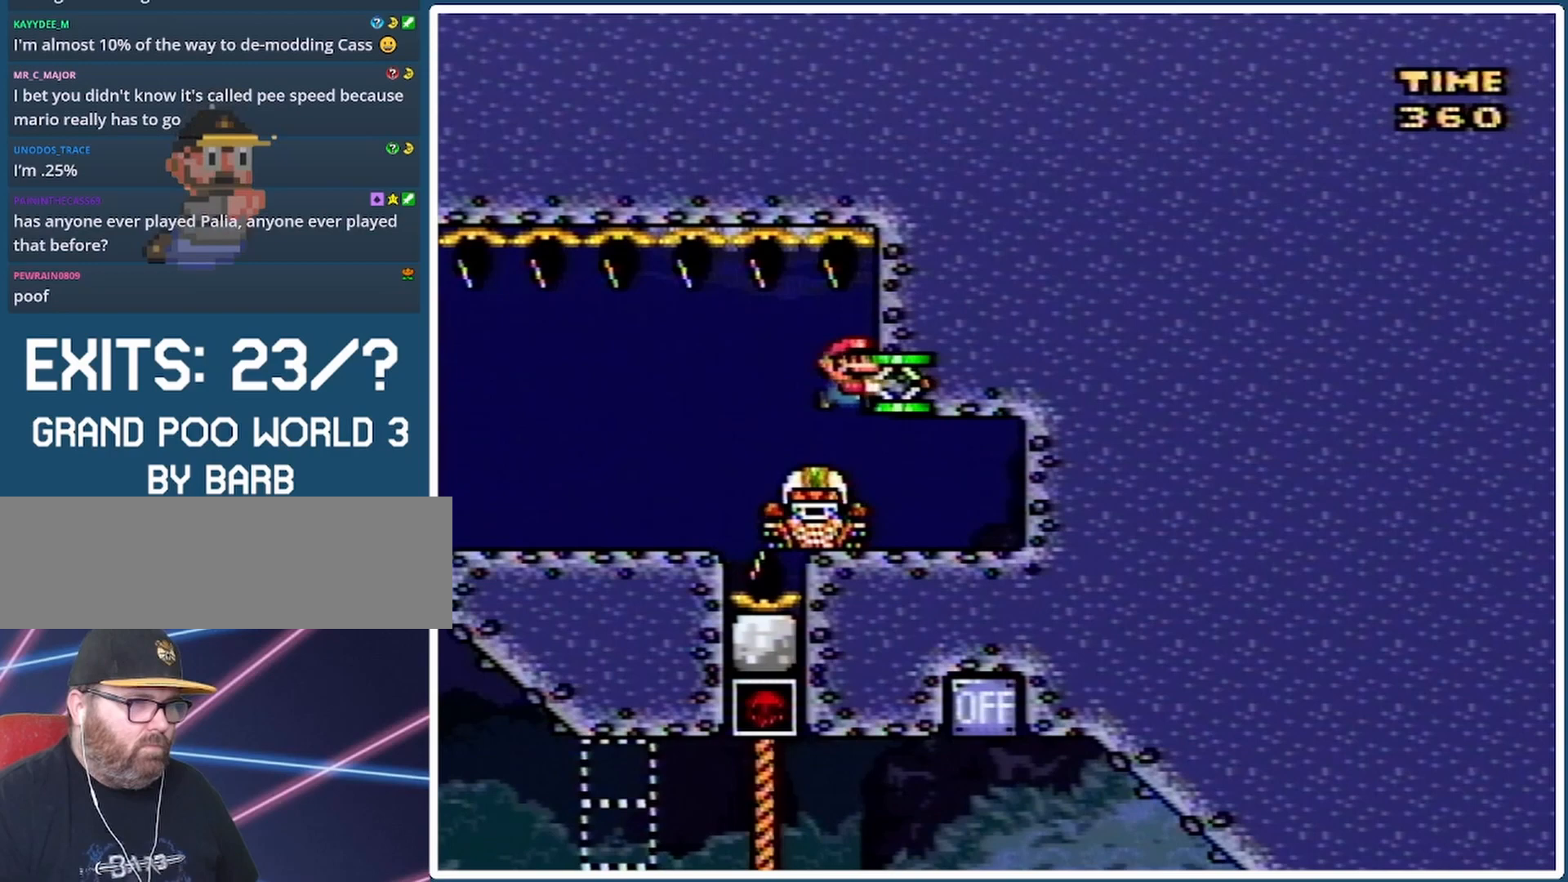
{"buttons": ["Y"], "events": []}
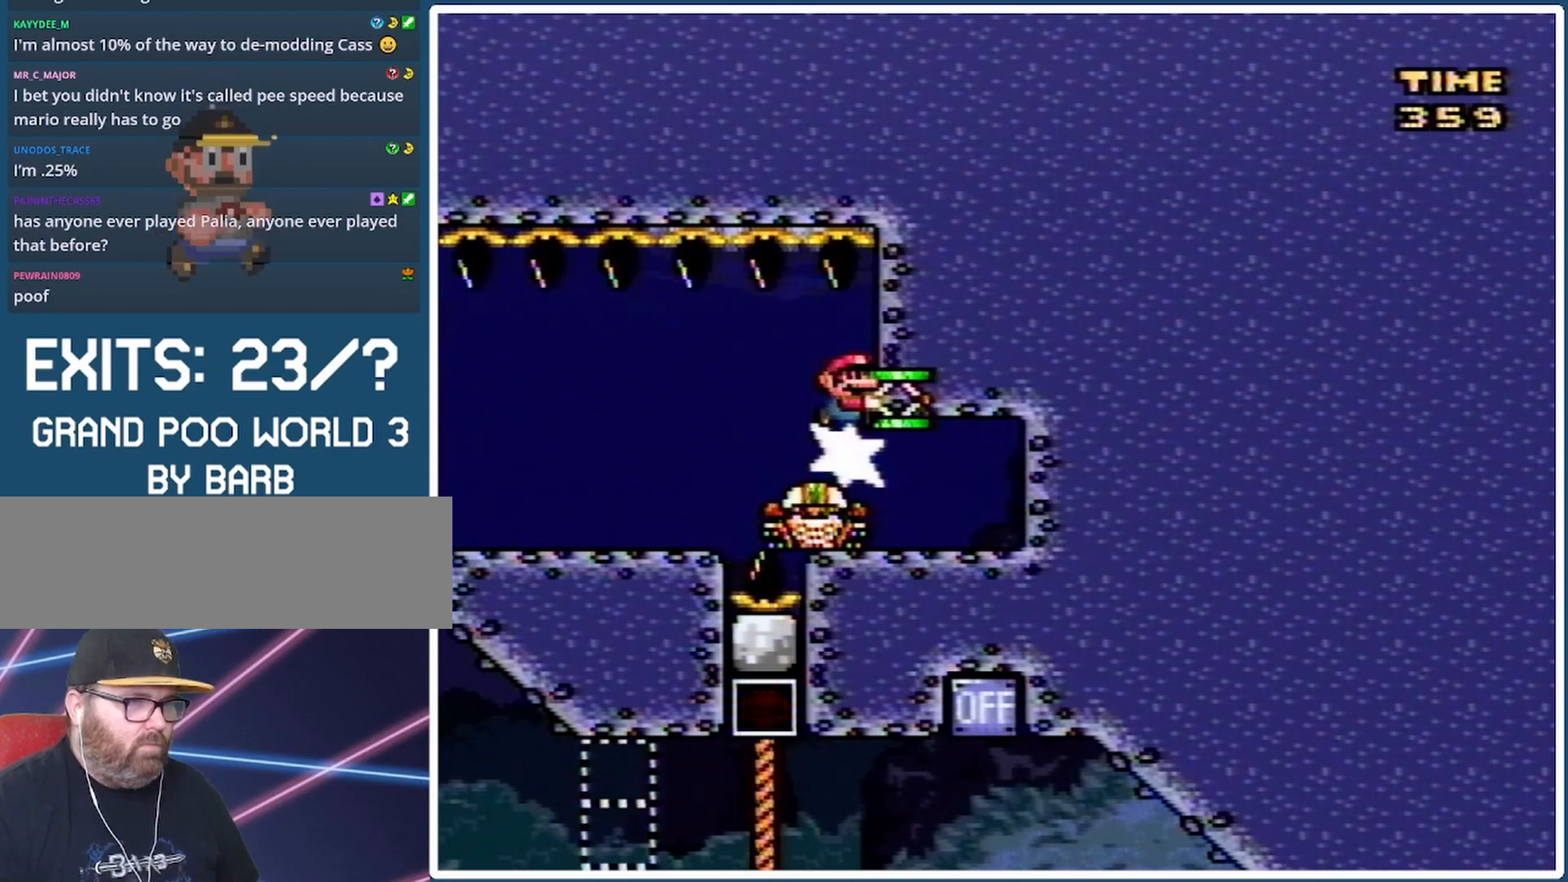
{"buttons": ["Y"], "events": []}
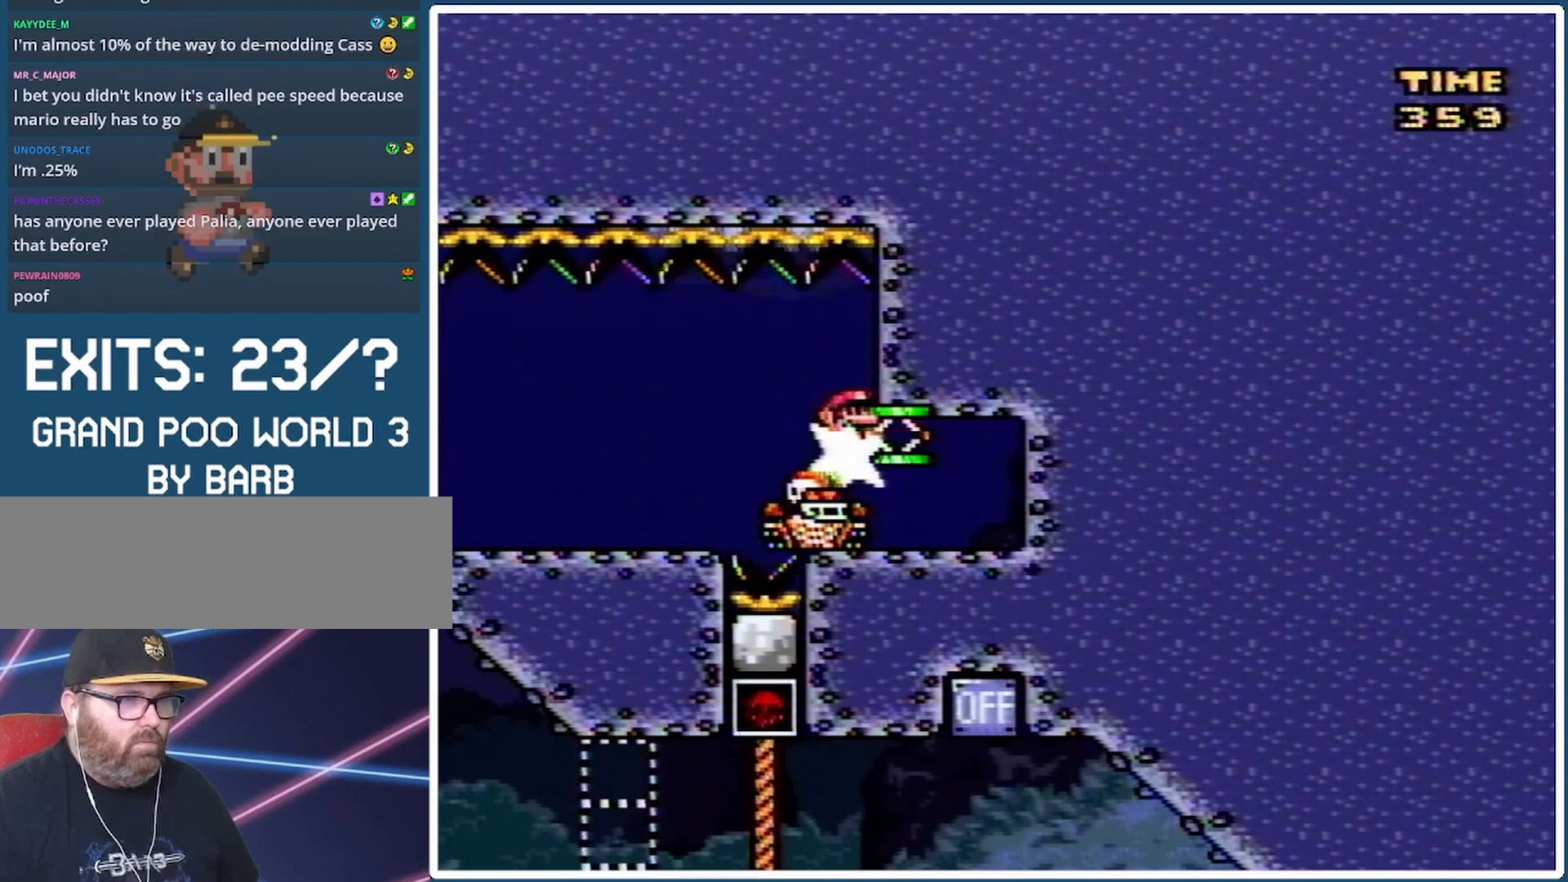
{"buttons": ["Y"], "events": []}
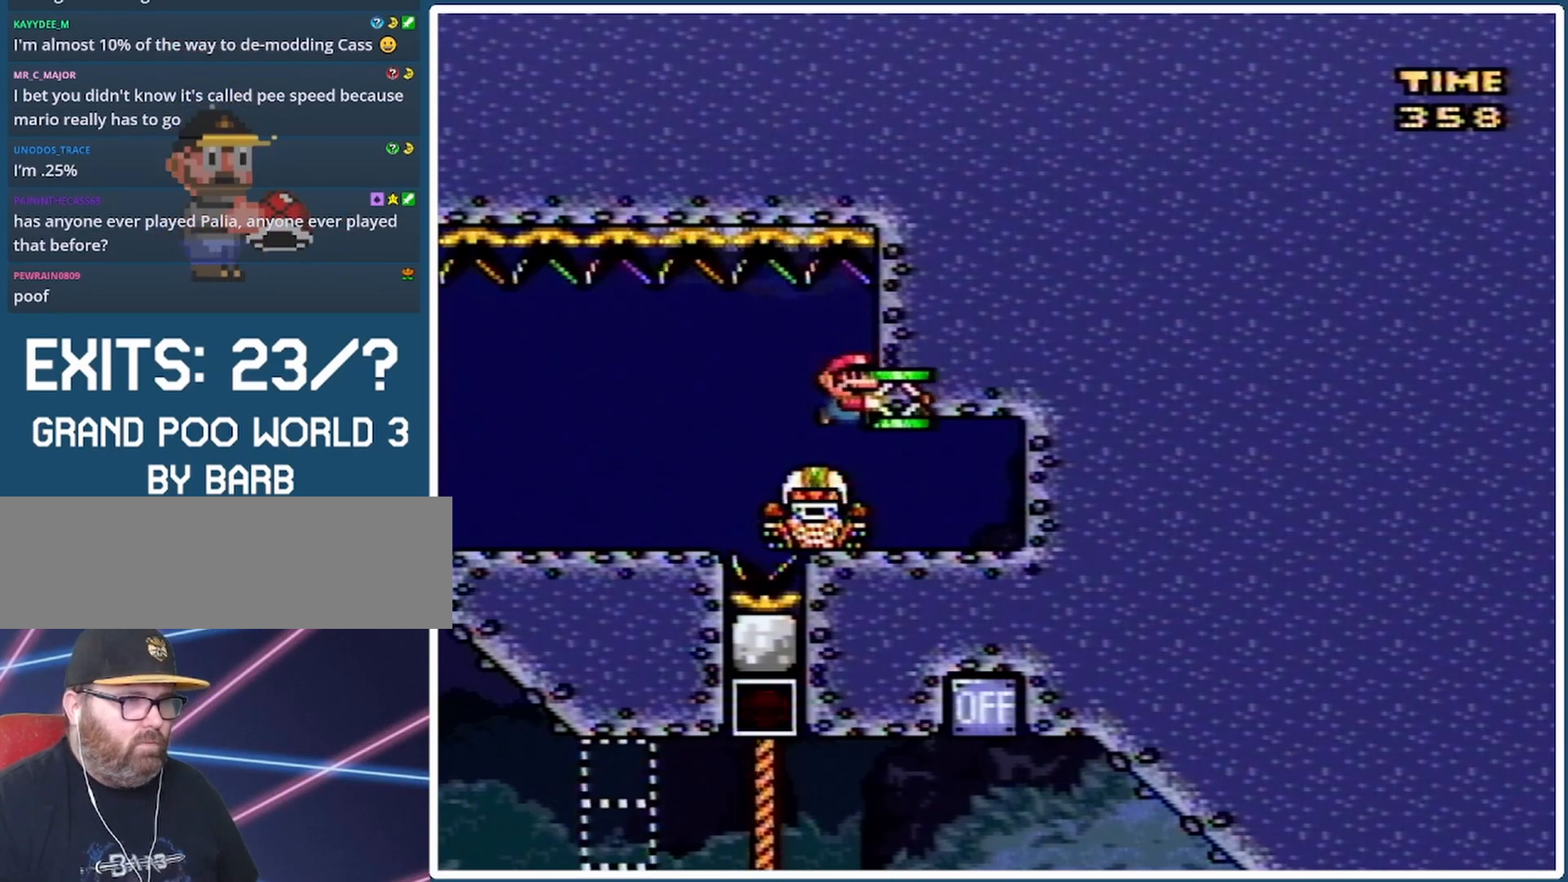
{"buttons": ["Y"], "events": []}
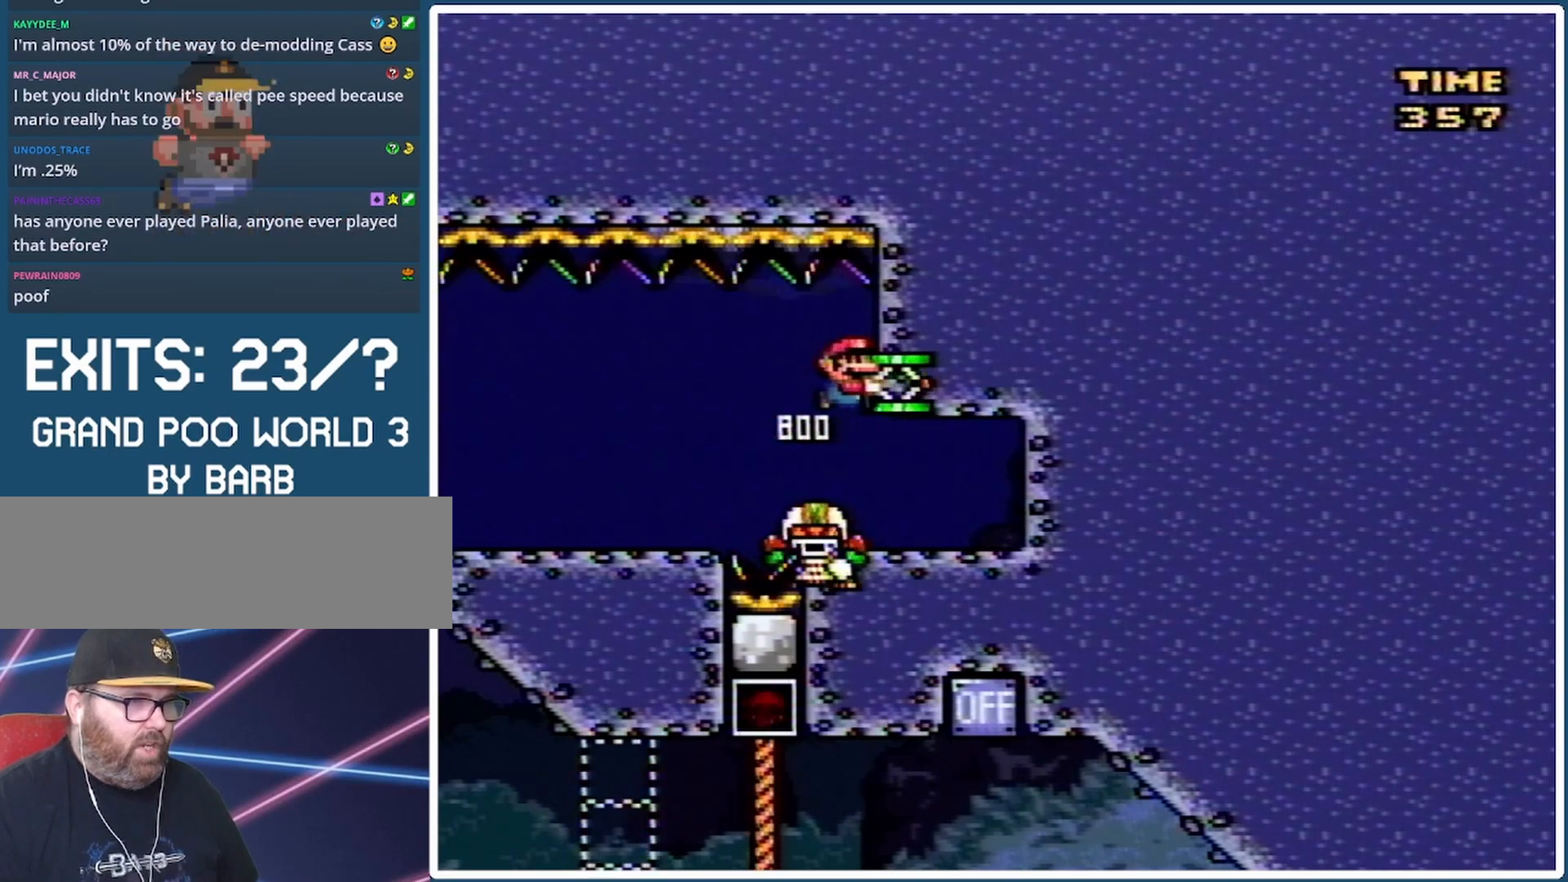
{"buttons": ["Y", "DPAD_LEFT"], "events": [[267, "DPAD_LEFT", "down"], [300, "B", "down"], [367, "B", "up"]]}
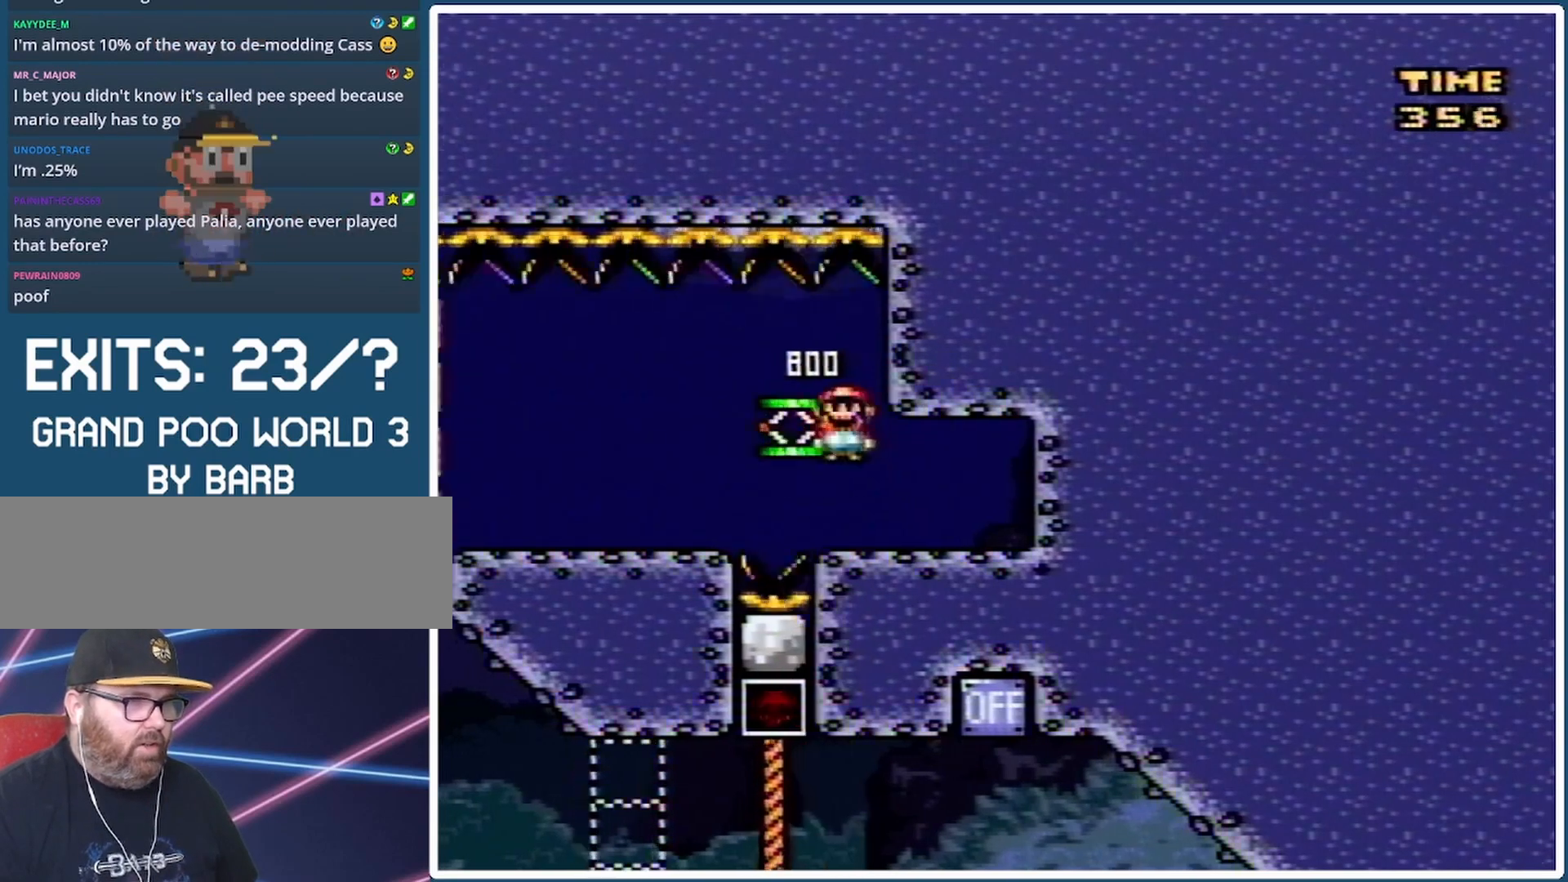
{"buttons": ["Y", "DPAD_LEFT"], "events": [[233, "DPAD_LEFT", "up"], [333, "DPAD_RIGHT", "down"], [433, "DPAD_LEFT", "down"], [433, "DPAD_RIGHT", "up"]]}
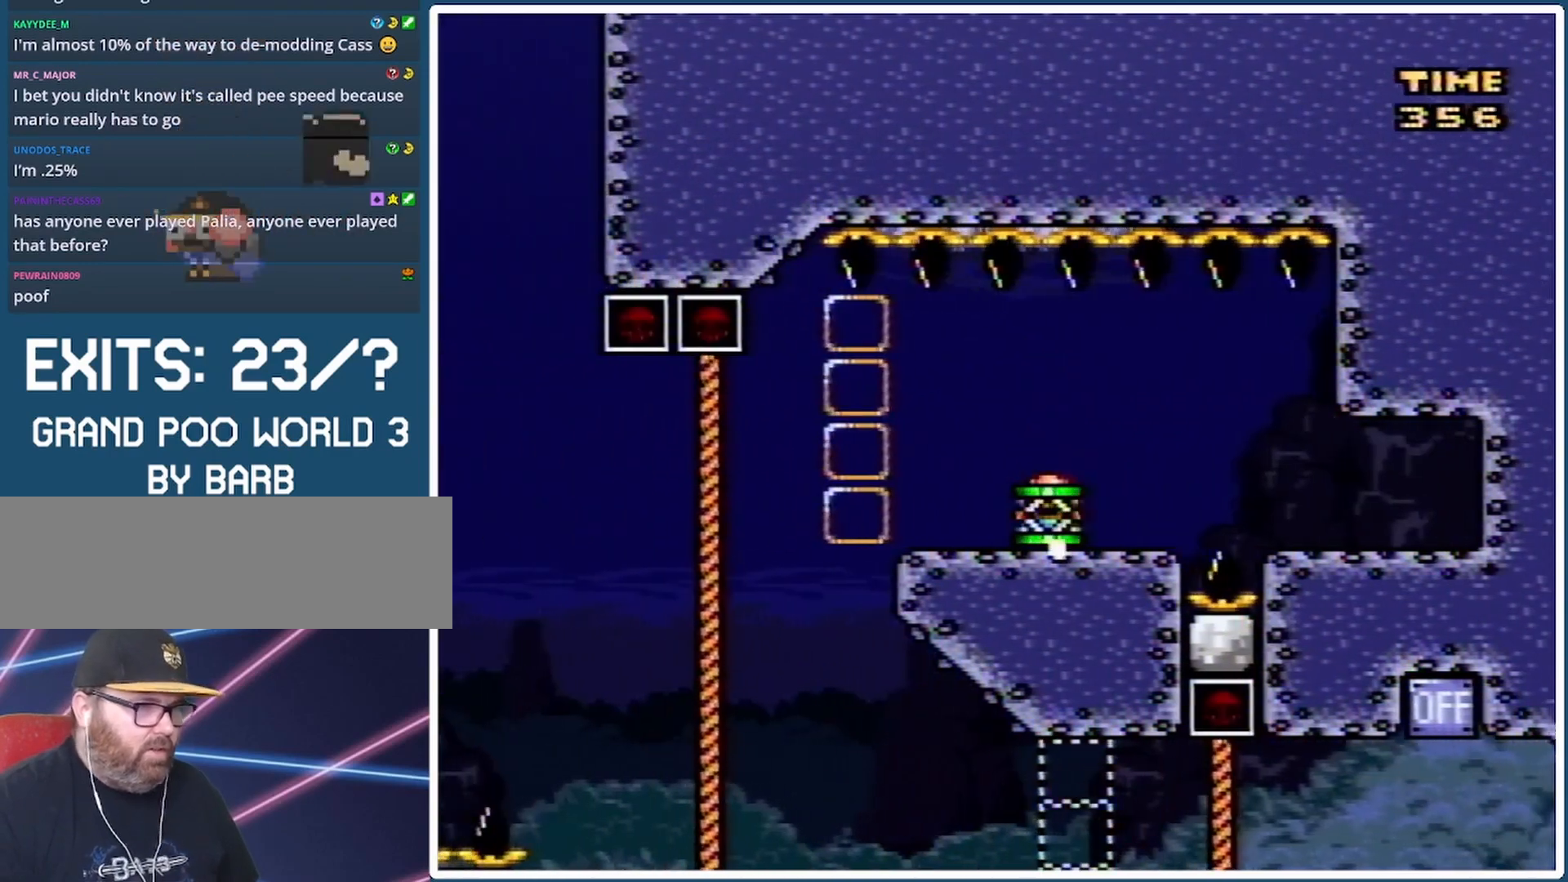
{"buttons": ["Y"], "events": [[33, "DPAD_LEFT", "up"], [400, "DPAD_LEFT", "down"], [500, "DPAD_LEFT", "up"]]}
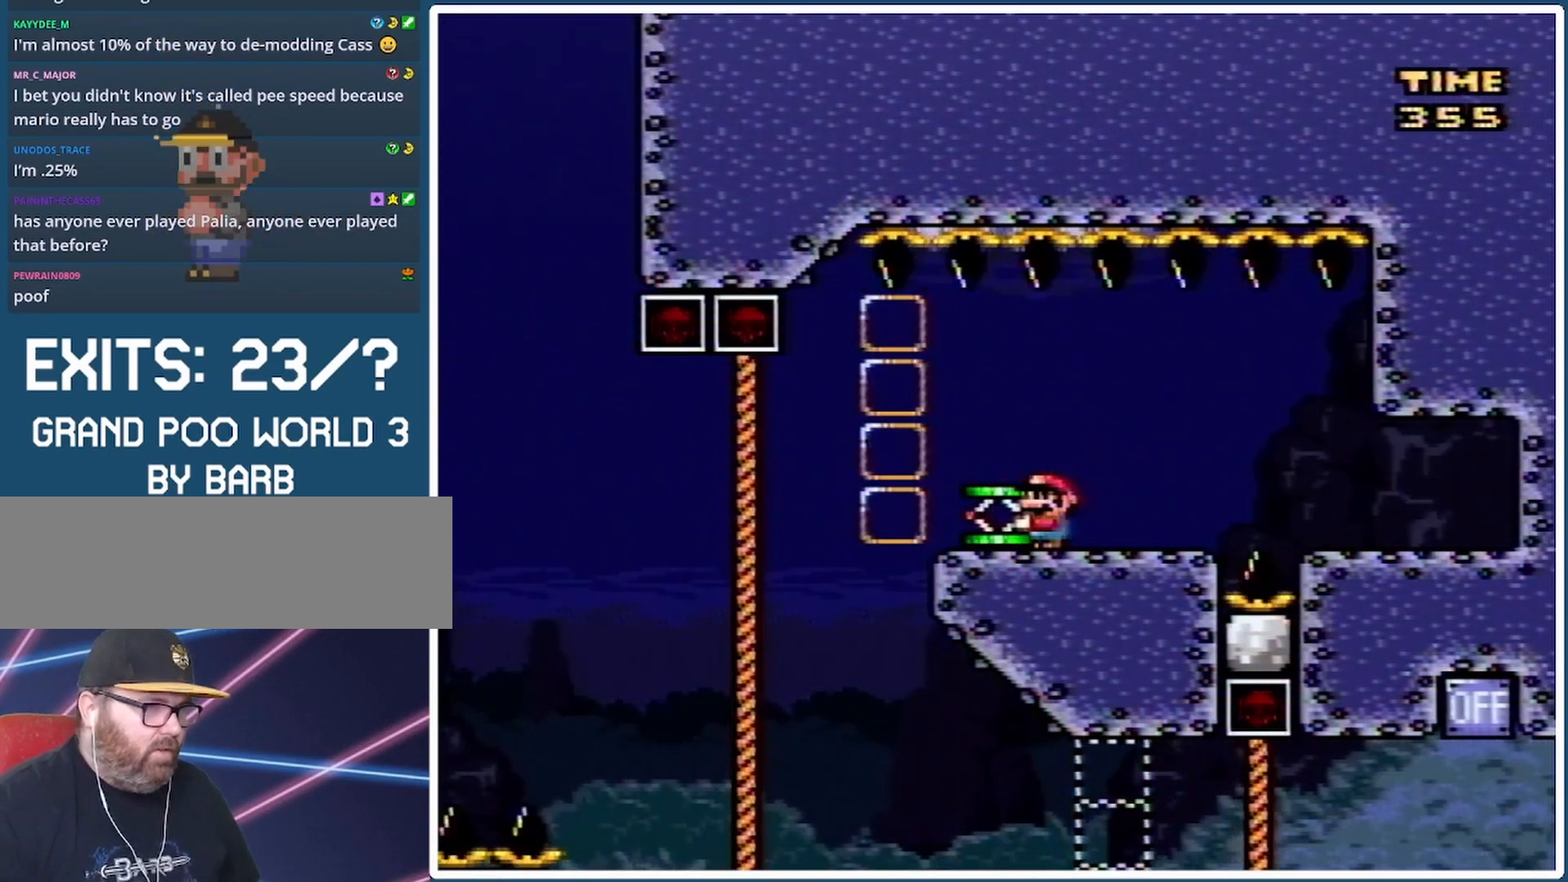
{"buttons": ["Y"], "events": [[100, "B", "down"], [100, "Y", "up"], [133, "B", "up"], [133, "Y", "down"], [167, "B", "down"], [167, "Y", "up"], [200, "B", "up"], [200, "Y", "down"], [233, "B", "down"], [233, "Y", "up"], [267, "B", "up"], [267, "Y", "down"], [300, "B", "down"], [300, "Y", "up"], [333, "B", "up"], [333, "Y", "down"], [367, "B", "down"], [367, "Y", "up"], [400, "B", "up"], [400, "Y", "down"], [433, "B", "down"], [433, "Y", "up"], [467, "B", "up"], [467, "Y", "down"]]}
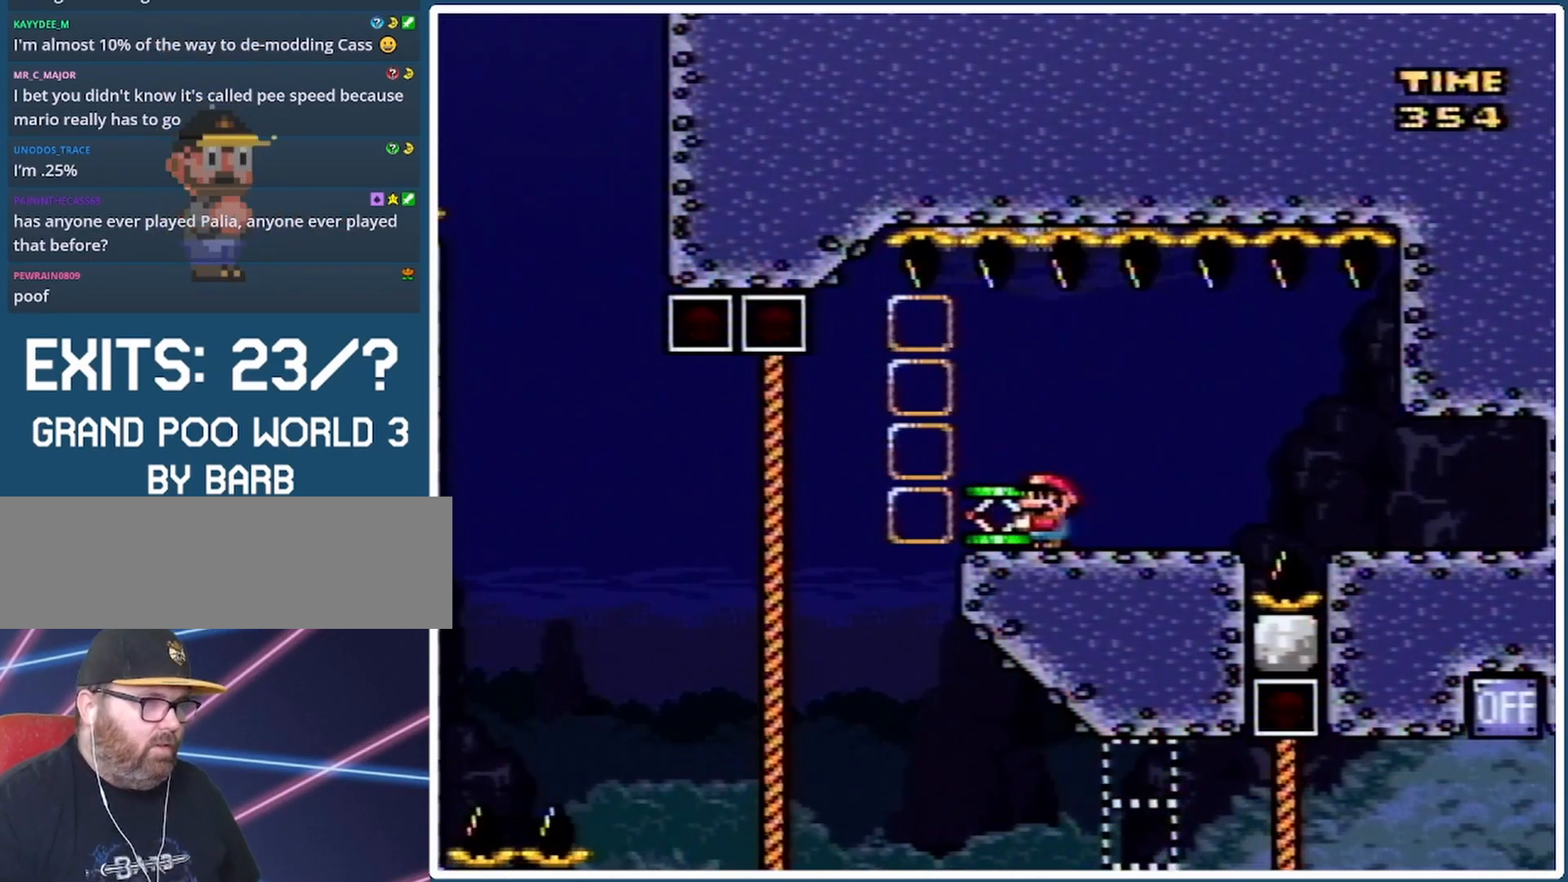
{"buttons": ["Y"], "events": [[333, "DPAD_LEFT", "down"], [400, "DPAD_LEFT", "up"]]}
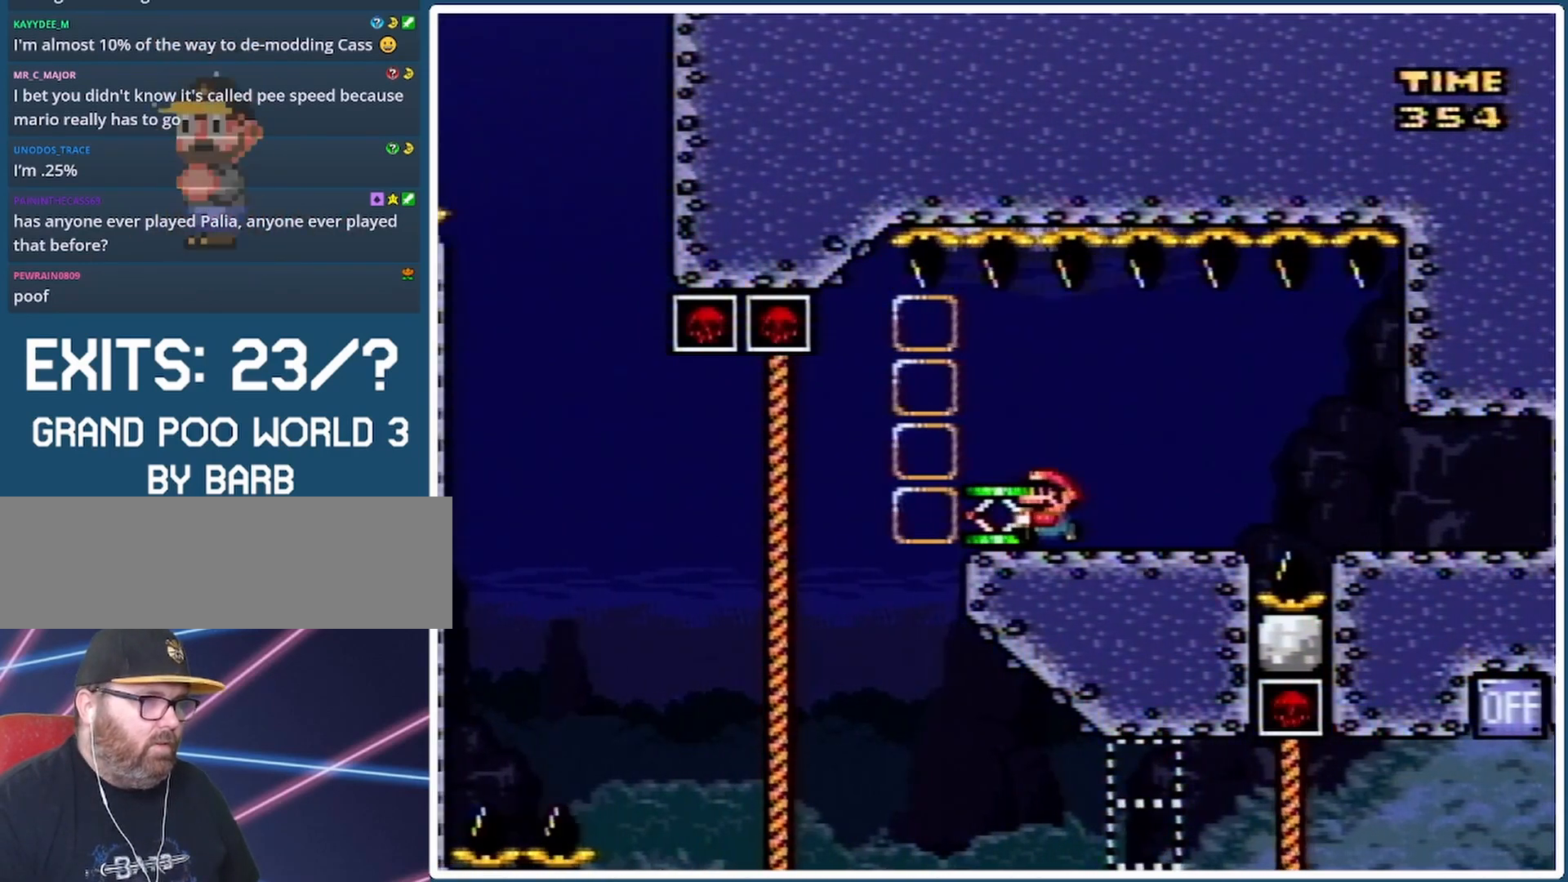
{"buttons": ["B", "Y"], "events": [[200, "B", "down"], [333, "B", "up"], [333, "Y", "up"], [367, "Y", "down"], [400, "B", "down"]]}
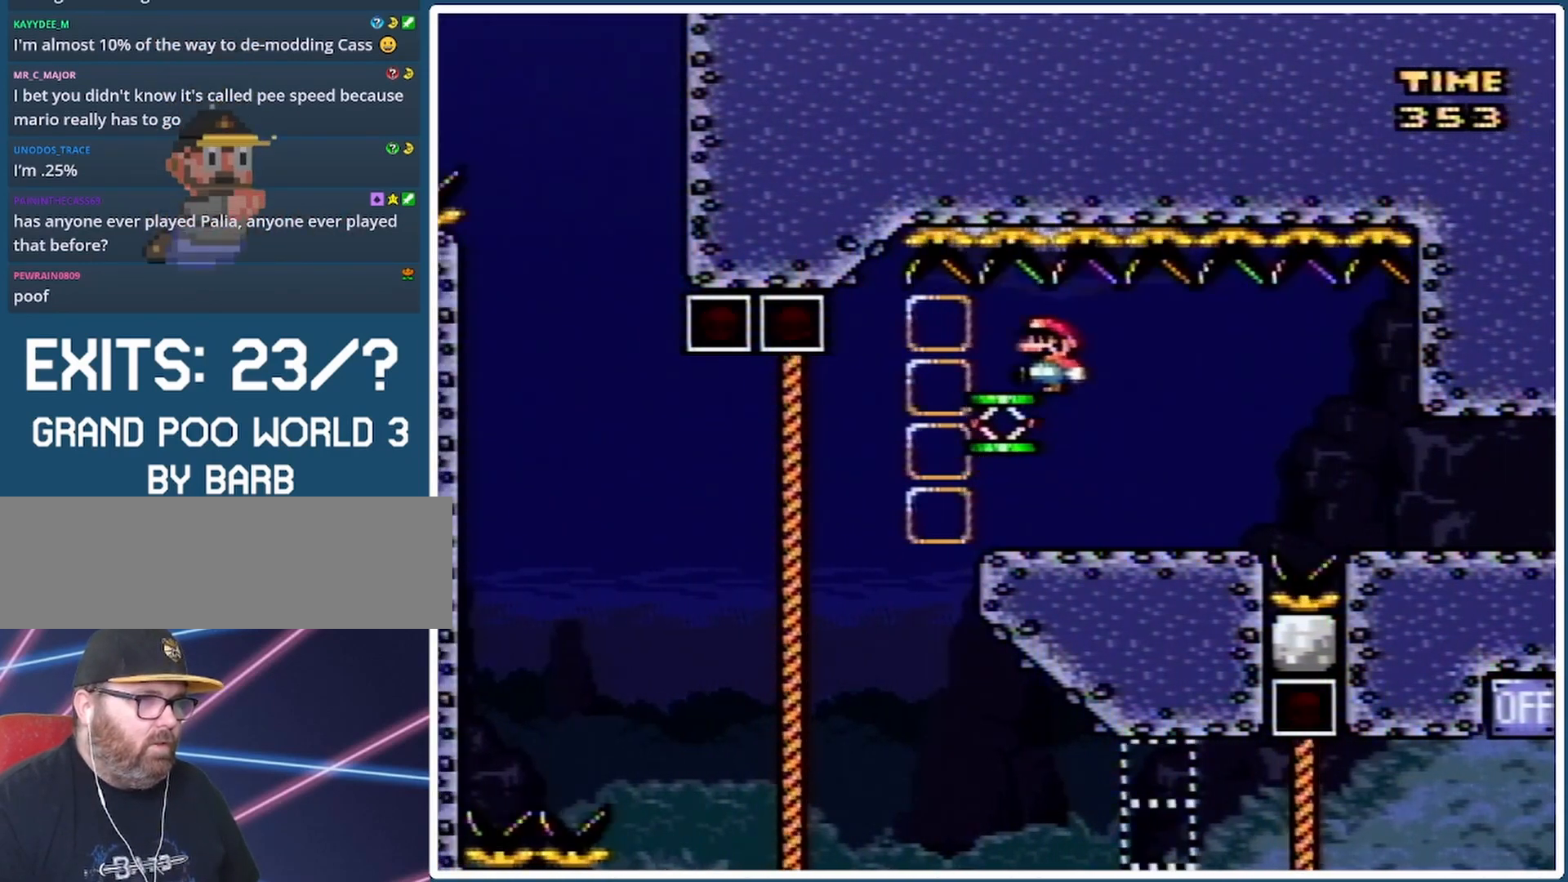
{"buttons": ["Y"], "events": [[233, "B", "up"]]}
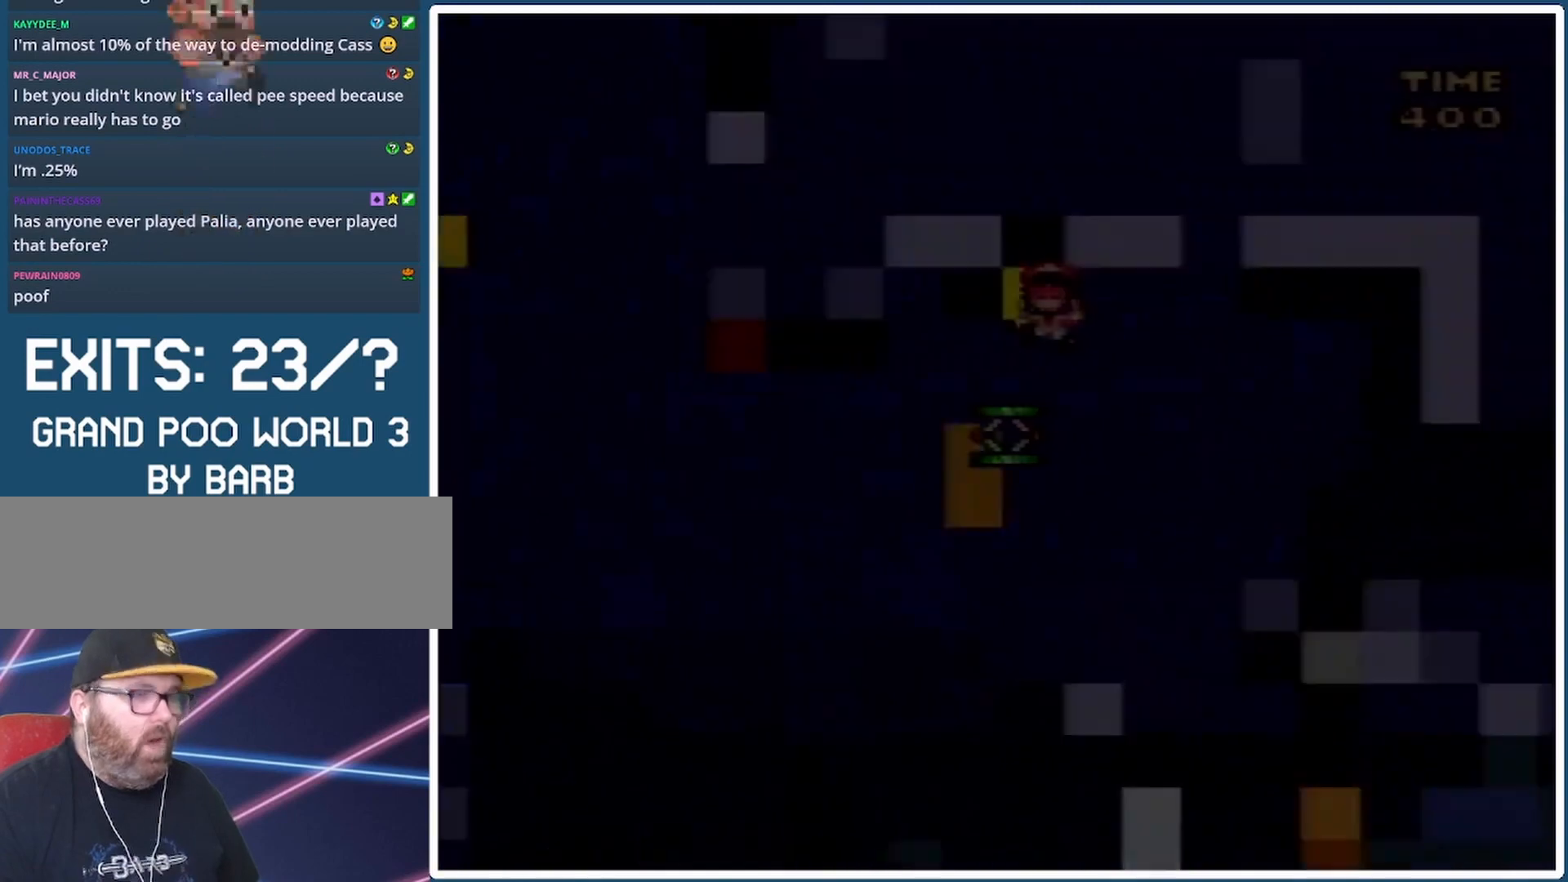
{"buttons": ["Y"], "events": []}
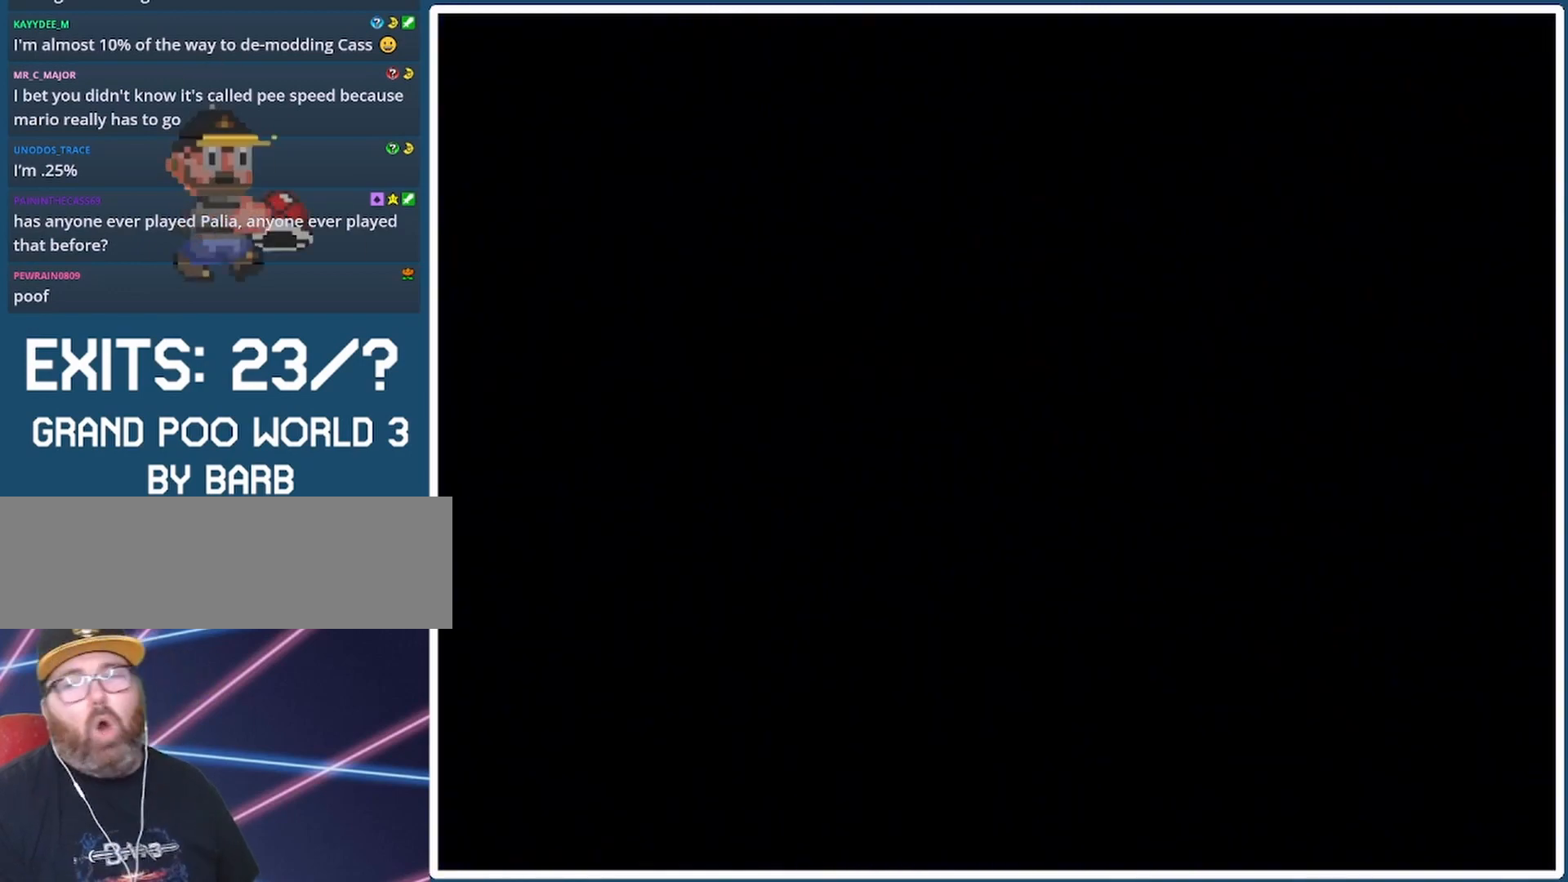
{"buttons": ["Y"], "events": []}
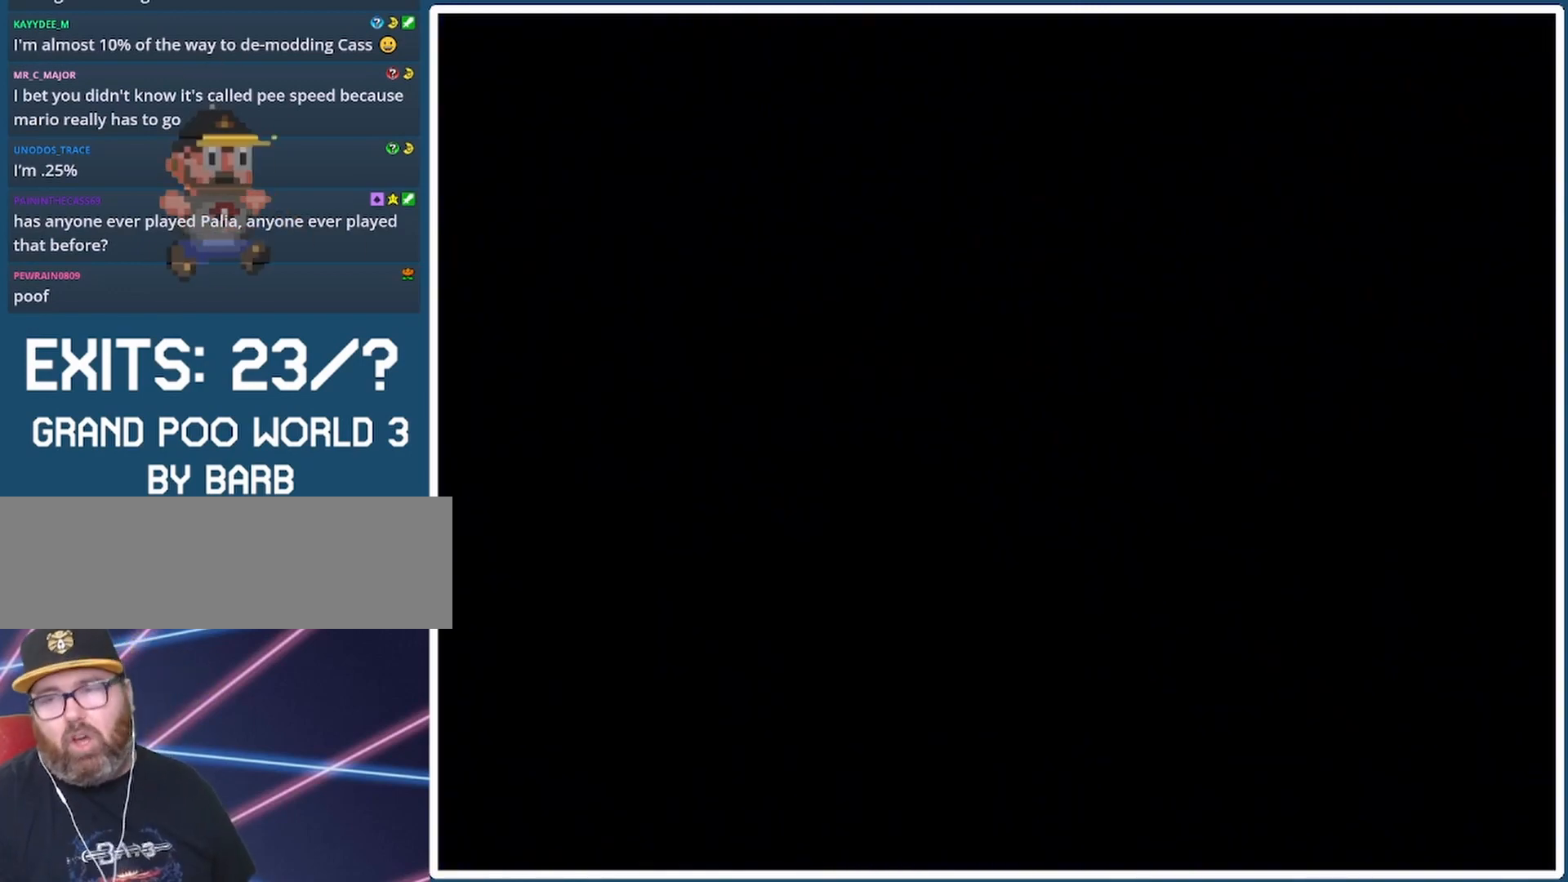
{"buttons": [], "events": [[267, "Y", "up"]]}